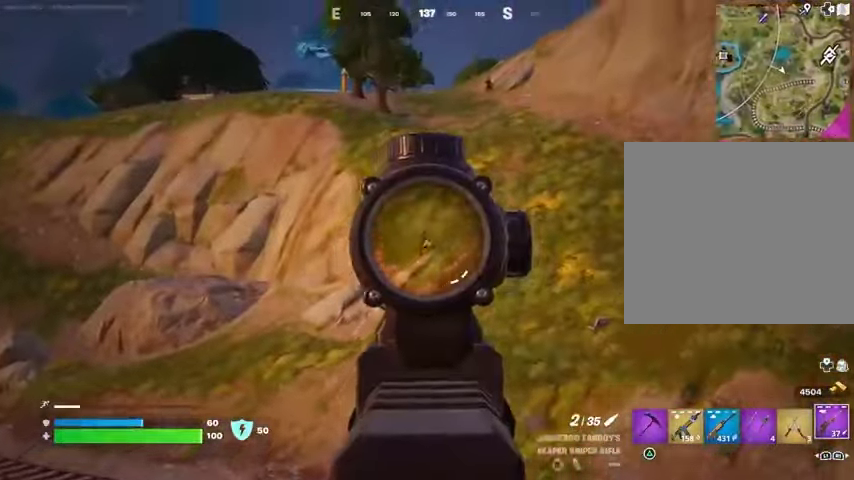
Gameplay with a controller (PlayStation layout); each line is a JSON object with the inputs held at the frame after it. "events" lists button and stick changes between this image and that frame as [ms after this image, input, new state], when the widget could be followed in between.
{"buttons": [], "left_stick": "up-left", "right_stick": "left", "events": [[167, "right_stick", "up-left"], [200, "L2", "up"], [200, "L3", "down"], [200, "R2", "down"], [200, "left_stick", "up-left"], [233, "right_stick", "center"], [300, "L3", "up"], [300, "R2", "up"], [367, "right_stick", "down-left"], [500, "right_stick", "left"]]}
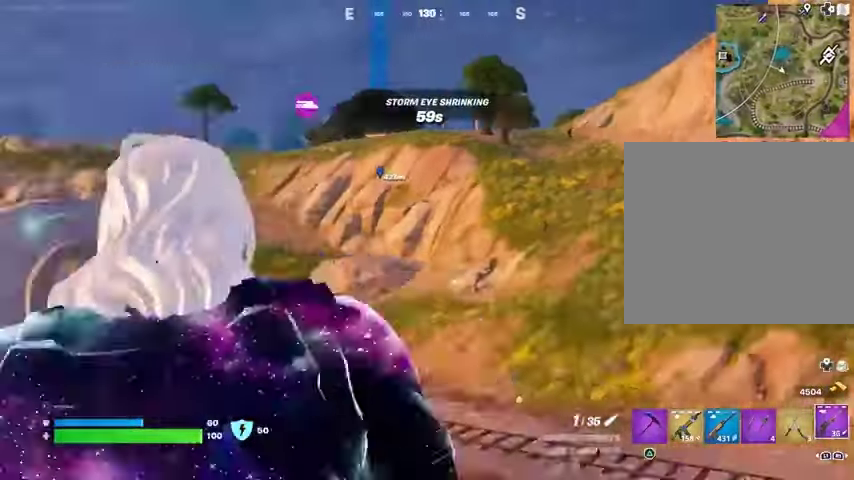
{"buttons": [], "left_stick": "up-right", "right_stick": "right", "events": [[167, "L1", "down"], [233, "L1", "up"], [300, "right_stick", "right"], [367, "left_stick", "up-right"]]}
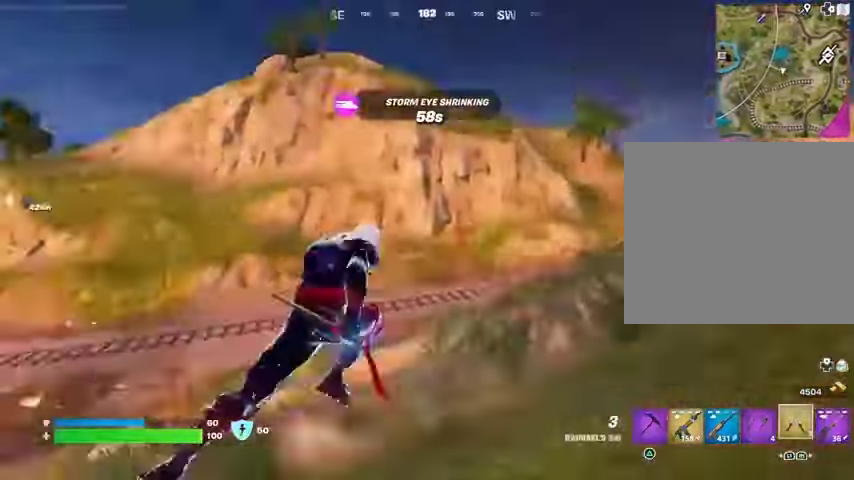
{"buttons": [], "left_stick": "up-right", "right_stick": "center", "events": [[100, "right_stick", "center"], [267, "L2", "down"], [267, "right_stick", "left"], [367, "L2", "up"], [467, "right_stick", "center"]]}
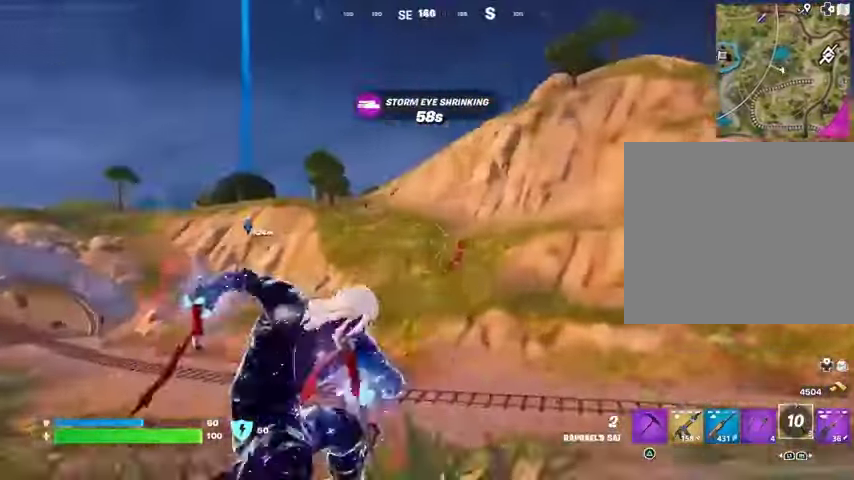
{"buttons": [], "left_stick": "center", "right_stick": "center", "events": [[133, "right_stick", "up-right"], [200, "left_stick", "up"], [300, "right_stick", "left"], [500, "left_stick", "center"], [500, "right_stick", "center"]]}
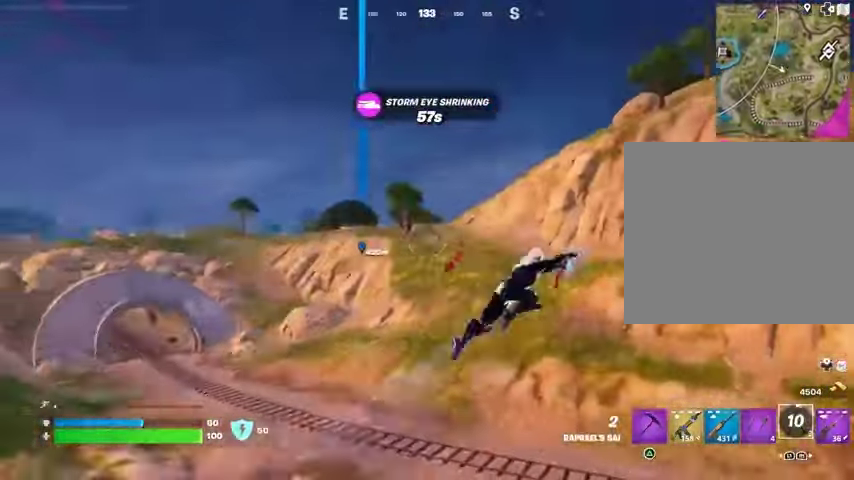
{"buttons": [], "left_stick": "up-left", "right_stick": "center", "events": [[400, "left_stick", "up-left"], [467, "R1", "down"], [500, "R1", "up"]]}
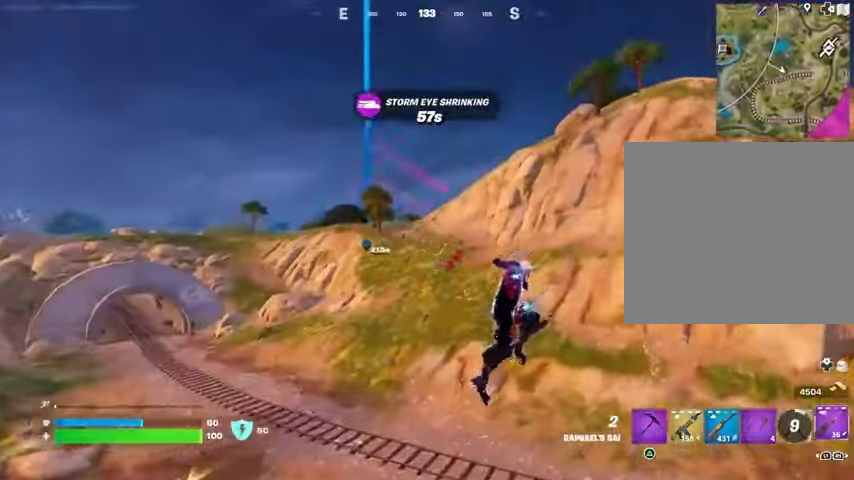
{"buttons": [], "left_stick": "up-left", "right_stick": "up", "events": [[467, "right_stick", "up"]]}
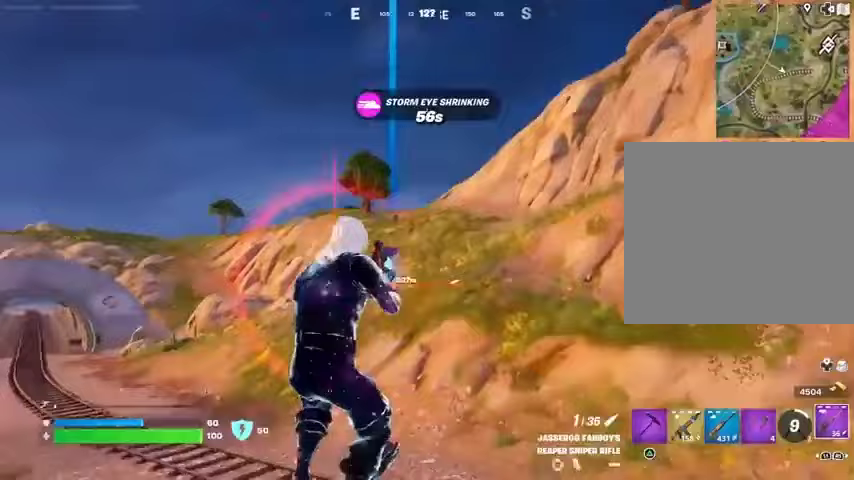
{"buttons": ["L2"], "left_stick": "up", "right_stick": "center", "events": [[67, "right_stick", "center"], [233, "L2", "down"], [267, "right_stick", "up"], [367, "right_stick", "center"], [467, "left_stick", "up"]]}
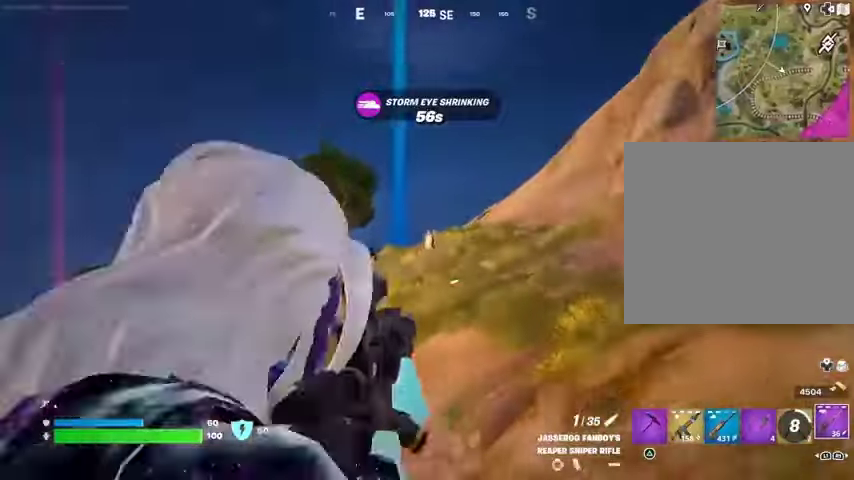
{"buttons": ["L2"], "left_stick": "up", "right_stick": "down-left", "events": [[67, "right_stick", "up"], [133, "right_stick", "up-right"], [300, "right_stick", "center"], [400, "right_stick", "down-left"]]}
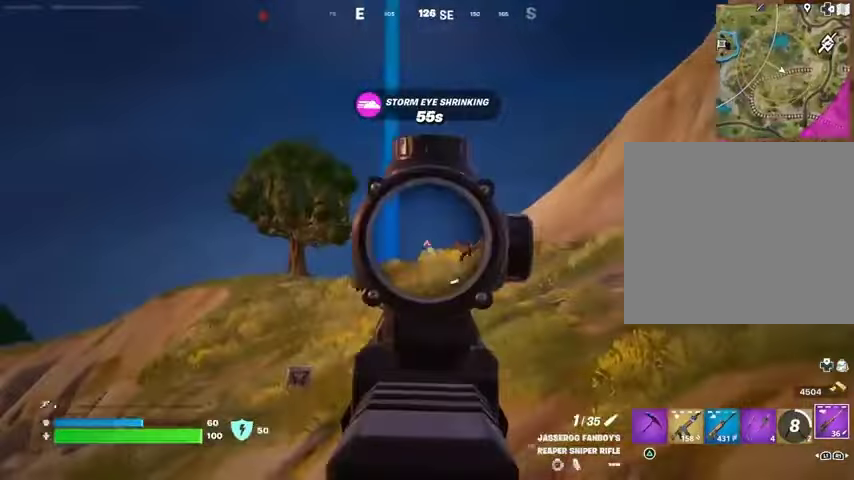
{"buttons": ["L2"], "left_stick": "up", "right_stick": "center", "events": [[100, "left_stick", "up-left"], [300, "right_stick", "center"], [333, "left_stick", "up"]]}
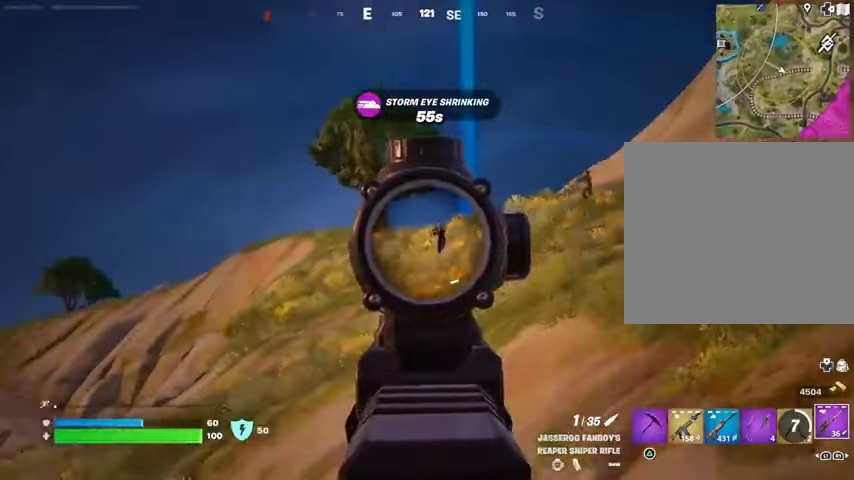
{"buttons": [], "left_stick": "up-right", "right_stick": "right", "events": [[33, "right_stick", "up-right"], [67, "L3", "down"], [67, "left_stick", "up-right"], [100, "L2", "up"], [100, "R2", "down"], [167, "L3", "up"], [200, "R2", "up"], [233, "L1", "down"], [233, "right_stick", "down-right"], [300, "L1", "up"], [400, "right_stick", "right"]]}
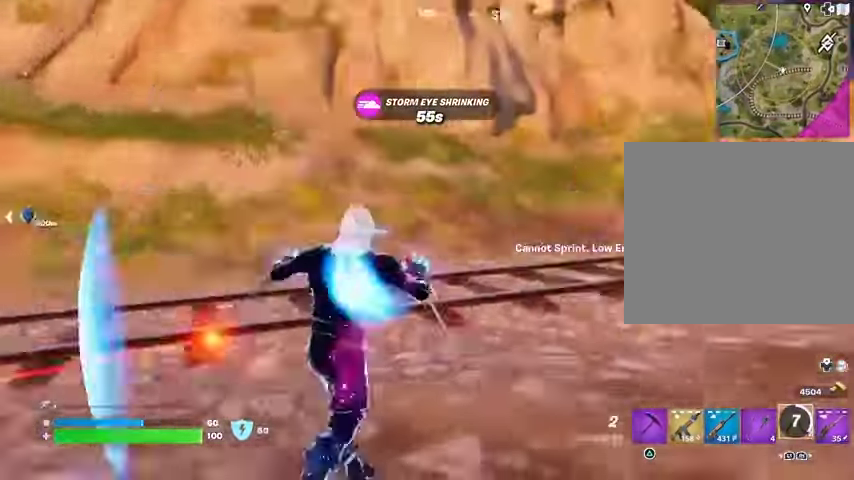
{"buttons": [], "left_stick": "up", "right_stick": "center", "events": [[33, "CROSS", "down"], [100, "left_stick", "up"], [100, "right_stick", "center"], [133, "CROSS", "up"], [167, "L2", "down"], [267, "L2", "up"], [267, "right_stick", "up"], [400, "right_stick", "center"]]}
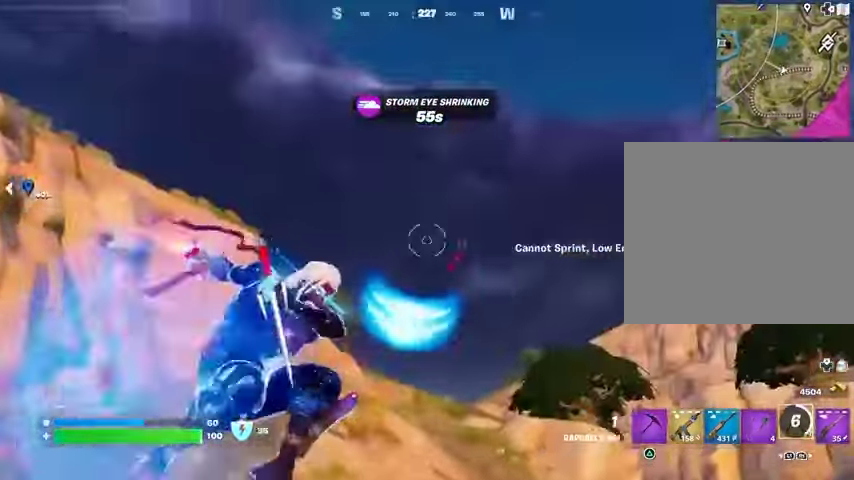
{"buttons": [], "left_stick": "up", "right_stick": "center", "events": [[100, "right_stick", "up"], [233, "right_stick", "down"], [500, "right_stick", "center"]]}
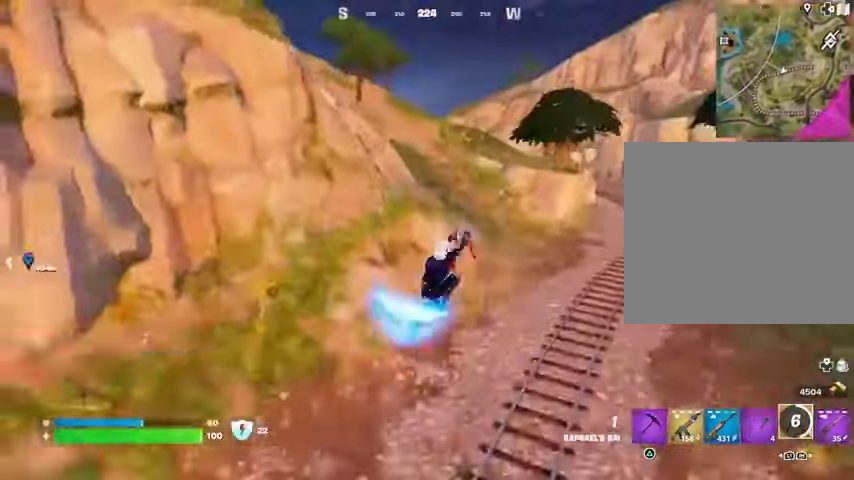
{"buttons": [], "left_stick": "up", "right_stick": "center", "events": [[267, "right_stick", "right"], [367, "right_stick", "center"]]}
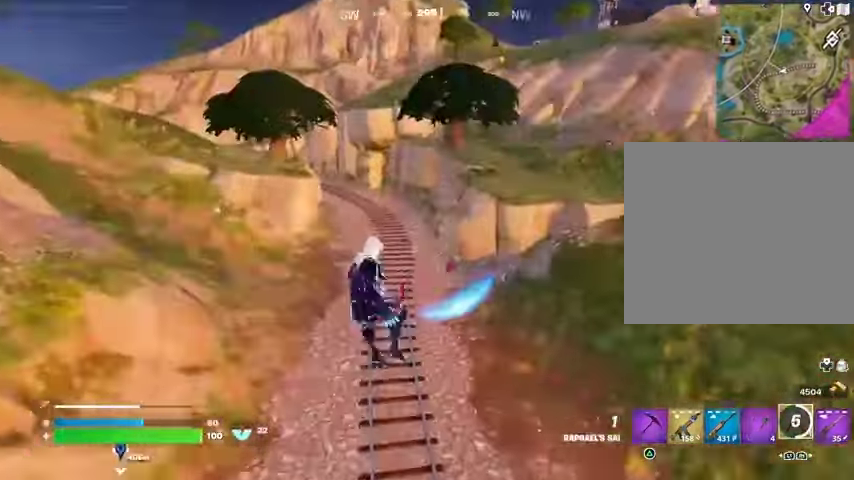
{"buttons": [], "left_stick": "left", "right_stick": "center", "events": [[133, "L1", "down"], [167, "right_stick", "down-right"], [200, "L1", "up"], [233, "right_stick", "right"], [300, "left_stick", "left"], [467, "right_stick", "center"]]}
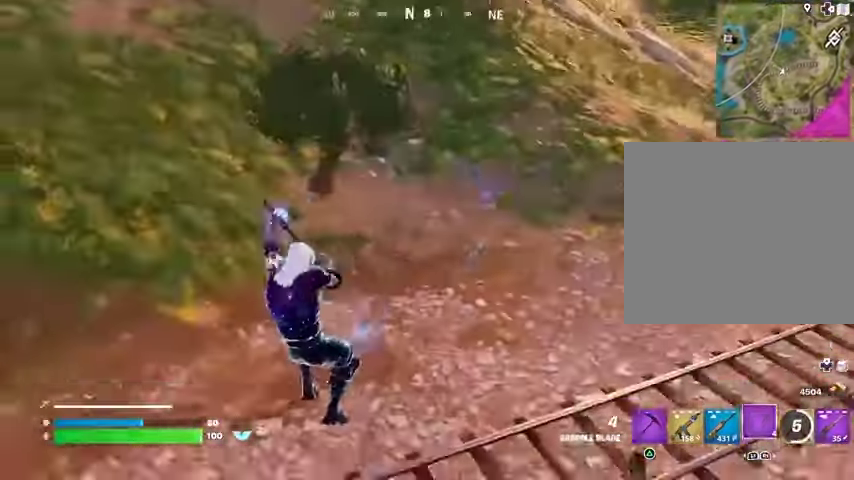
{"buttons": [], "left_stick": "left", "right_stick": "up-right", "events": [[33, "L1", "down"], [100, "L1", "up"], [100, "R3", "down"], [167, "R3", "up"], [300, "right_stick", "up-right"]]}
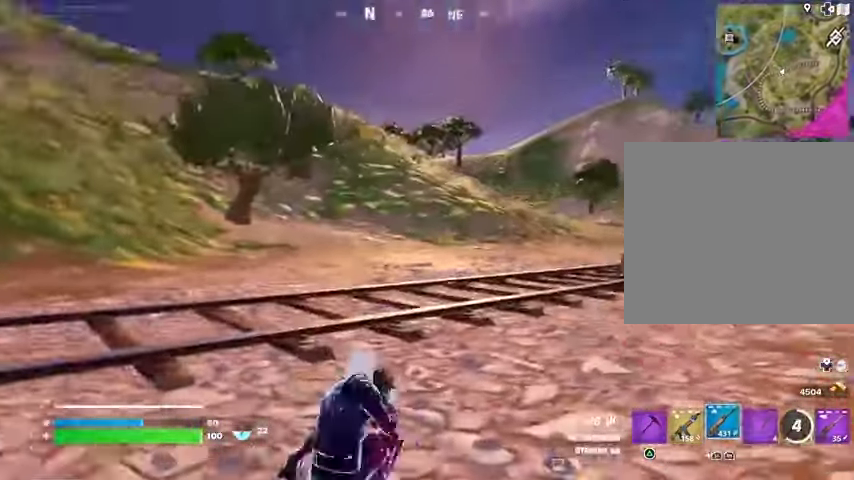
{"buttons": ["L2"], "left_stick": "down", "right_stick": "center", "events": [[167, "L2", "down"], [167, "right_stick", "center"], [400, "left_stick", "down-left"], [500, "left_stick", "down"]]}
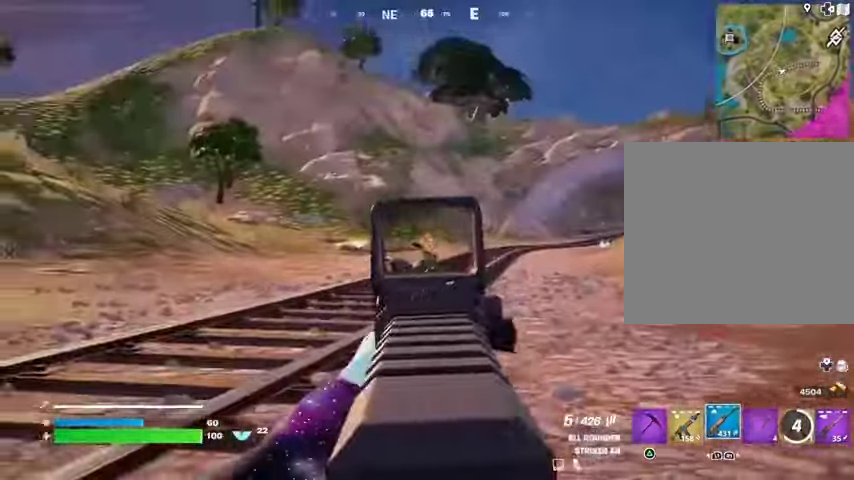
{"buttons": [], "left_stick": "up-right", "right_stick": "right", "events": [[67, "right_stick", "down"], [133, "right_stick", "down-right"], [167, "L2", "up"], [300, "L3", "down"], [300, "left_stick", "up-right"], [300, "right_stick", "right"], [367, "L3", "up"]]}
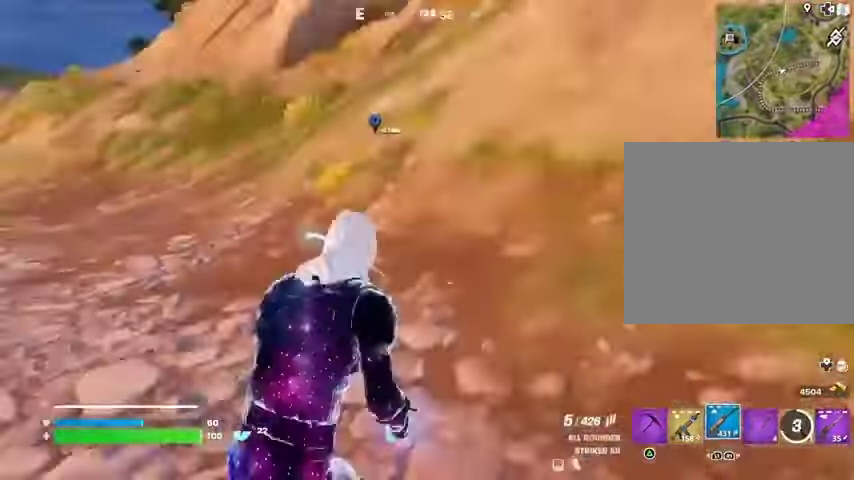
{"buttons": [], "left_stick": "right", "right_stick": "left", "events": [[167, "R1", "down"], [233, "right_stick", "center"], [267, "R1", "up"], [333, "R1", "down"], [400, "R1", "up"], [467, "right_stick", "left"], [500, "left_stick", "right"]]}
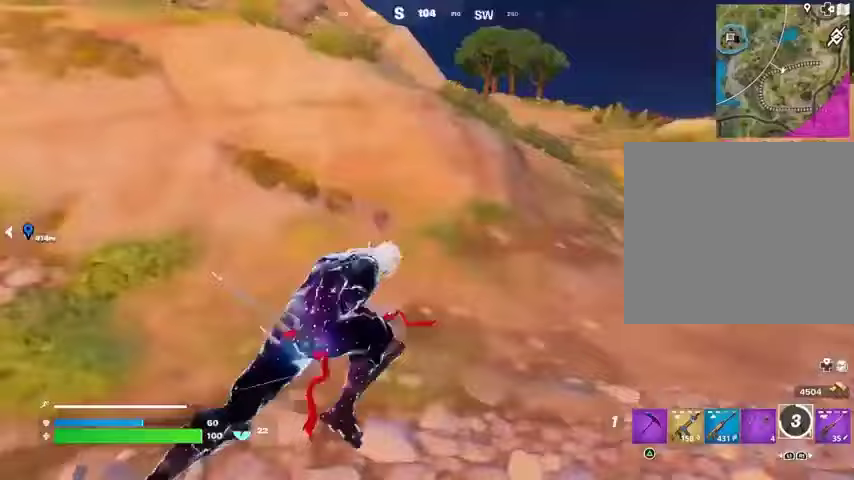
{"buttons": ["R1"], "left_stick": "down-right", "right_stick": "center", "events": [[233, "right_stick", "center"], [267, "CROSS", "down"], [367, "CROSS", "up"], [400, "left_stick", "down-right"], [467, "R1", "down"]]}
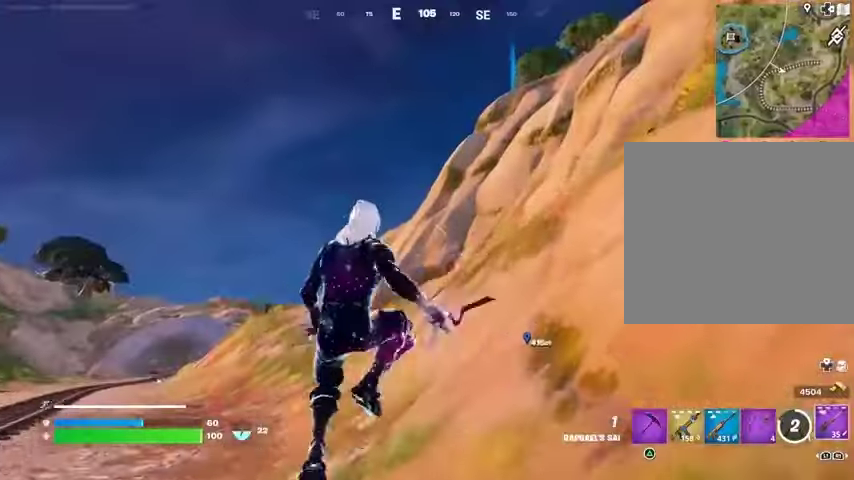
{"buttons": ["R3"], "left_stick": "right", "right_stick": "center", "events": [[67, "R1", "up"], [233, "left_stick", "right"], [300, "SQUARE", "down"], [333, "SQUARE", "up"], [467, "R3", "down"]]}
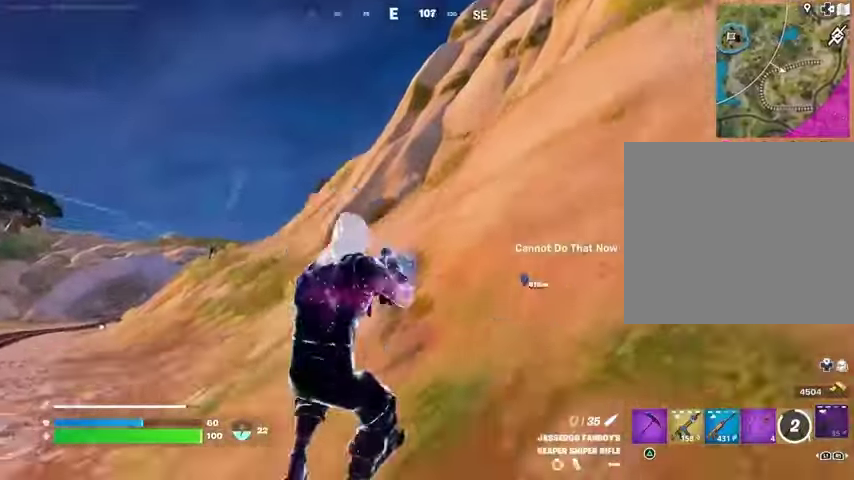
{"buttons": [], "left_stick": "up", "right_stick": "center", "events": [[33, "R3", "up"], [67, "right_stick", "right"], [200, "L3", "down"], [200, "left_stick", "up-right"], [300, "CROSS", "down"], [300, "L3", "up"], [300, "left_stick", "up"], [367, "L1", "down"], [367, "right_stick", "center"], [400, "CROSS", "up"], [433, "L1", "up"]]}
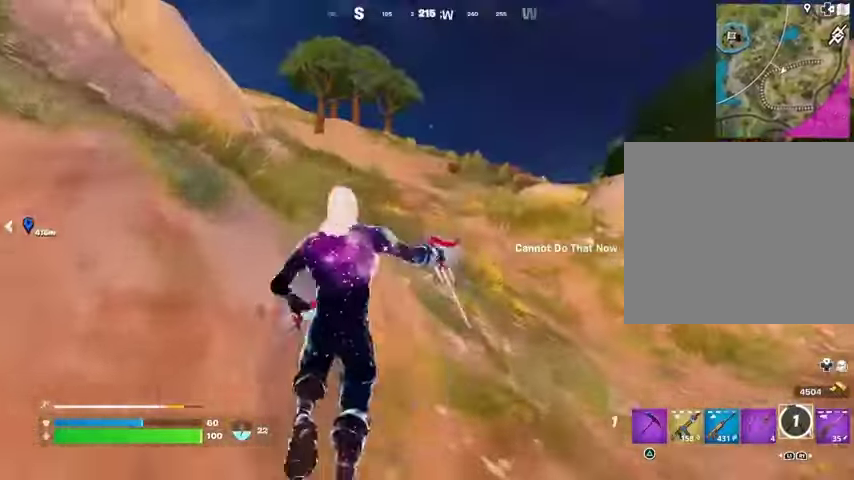
{"buttons": [], "left_stick": "up", "right_stick": "center", "events": [[233, "L2", "down"], [233, "right_stick", "up-right"], [300, "right_stick", "up-left"], [333, "L2", "up"], [367, "right_stick", "center"]]}
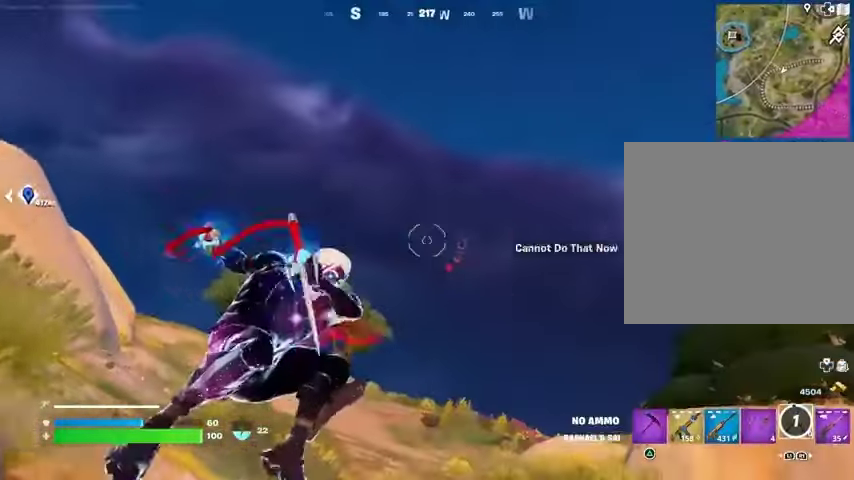
{"buttons": [], "left_stick": "up", "right_stick": "down", "events": [[167, "right_stick", "up-right"], [300, "right_stick", "down"]]}
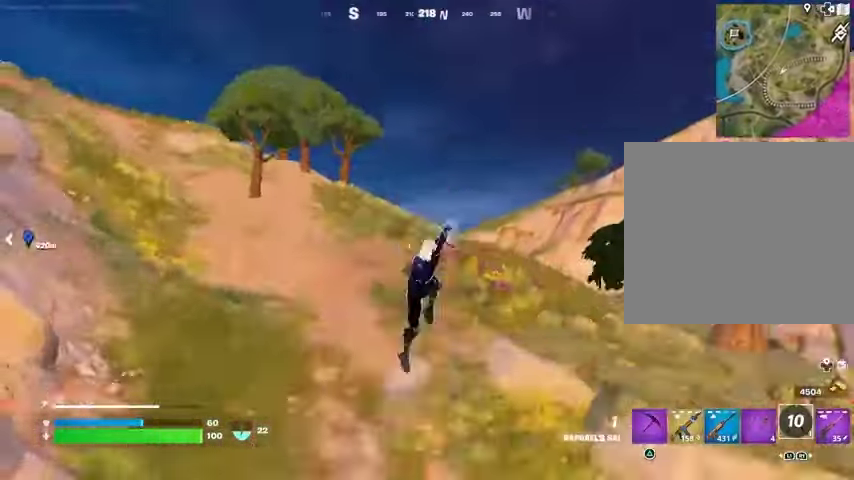
{"buttons": ["R1"], "left_stick": "up", "right_stick": "left", "events": [[33, "right_stick", "center"], [433, "right_stick", "left"], [467, "R1", "down"]]}
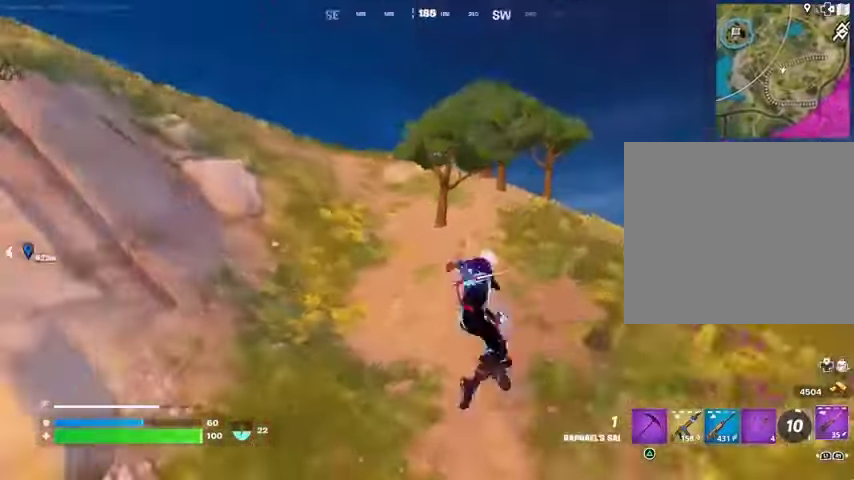
{"buttons": [], "left_stick": "up-right", "right_stick": "center", "events": [[67, "R1", "up"], [167, "left_stick", "up-right"], [233, "R3", "down"], [233, "right_stick", "down-left"], [333, "R3", "up"], [333, "right_stick", "left"], [467, "right_stick", "center"]]}
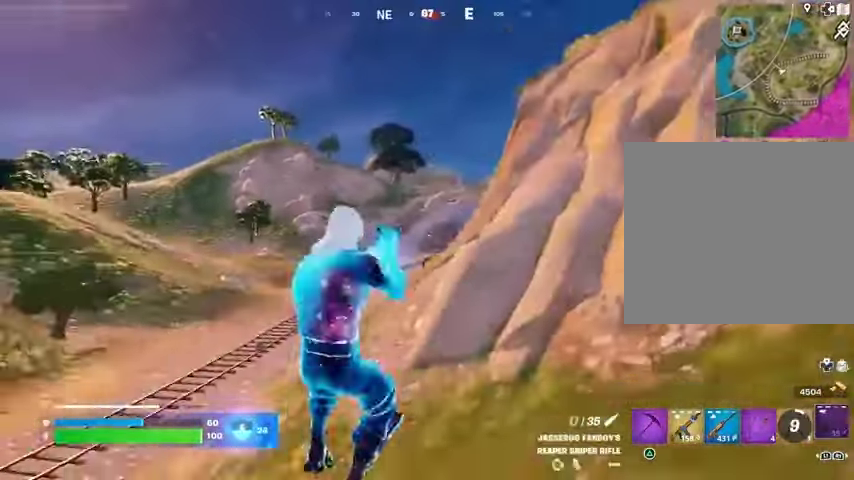
{"buttons": [], "left_stick": "up-right", "right_stick": "center", "events": [[33, "SQUARE", "down"], [100, "SQUARE", "up"]]}
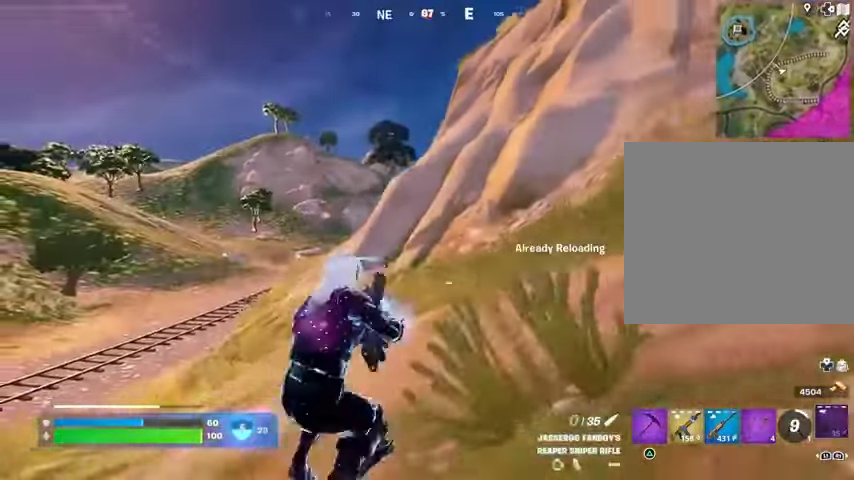
{"buttons": [], "left_stick": "up-right", "right_stick": "center", "events": [[67, "CROSS", "down"], [133, "CROSS", "up"], [233, "right_stick", "right"], [367, "right_stick", "center"]]}
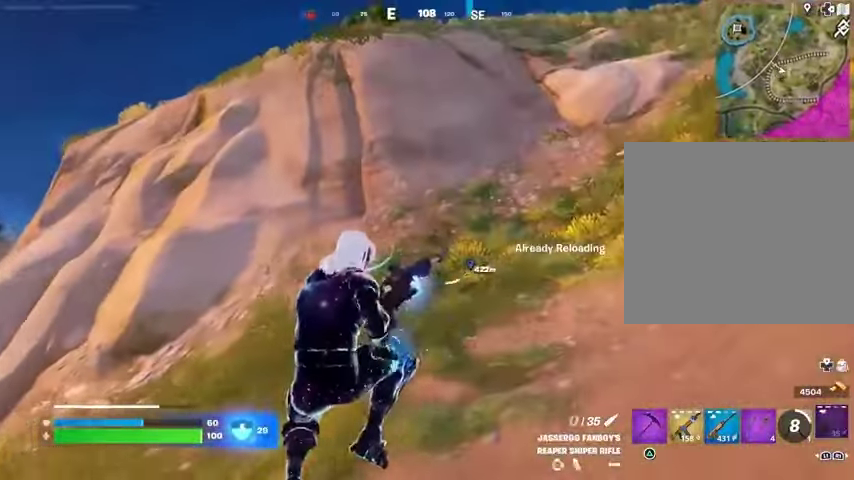
{"buttons": [], "left_stick": "up-right", "right_stick": "center", "events": [[100, "right_stick", "up"], [233, "right_stick", "center"]]}
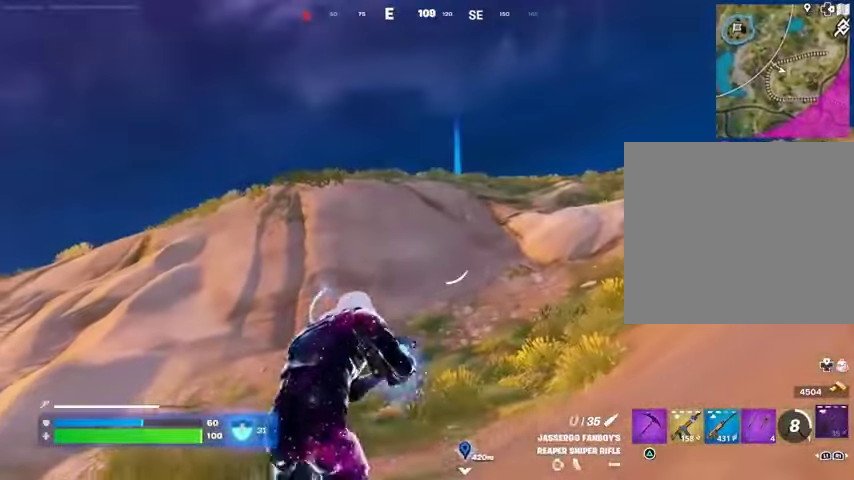
{"buttons": [], "left_stick": "right", "right_stick": "center", "events": [[100, "left_stick", "right"], [200, "CROSS", "down"], [267, "CROSS", "up"], [267, "left_stick", "center"], [433, "left_stick", "right"]]}
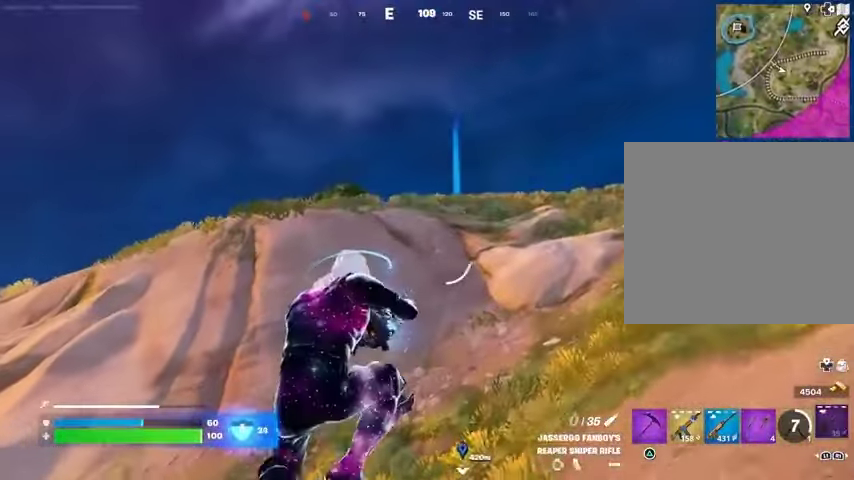
{"buttons": ["L3"], "left_stick": "up-right", "right_stick": "right", "events": [[267, "right_stick", "right"], [367, "left_stick", "up-right"], [433, "L3", "down"]]}